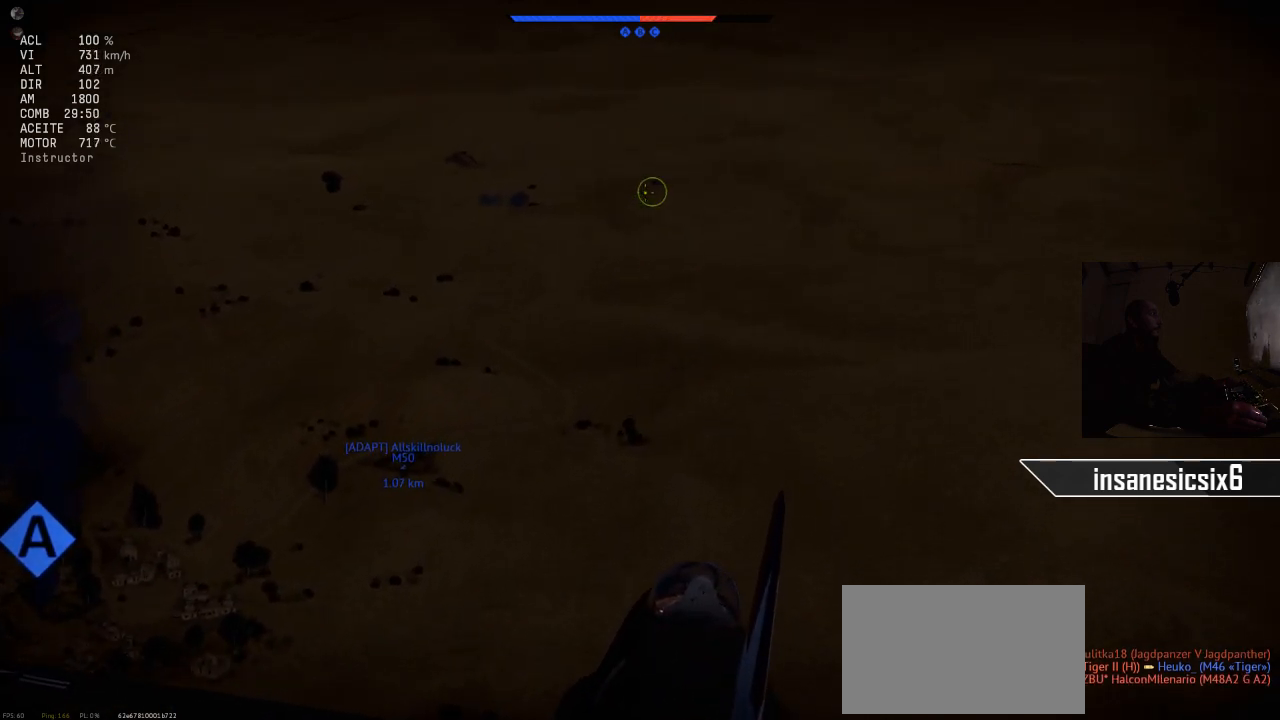
Gameplay with keyboard and mouse; each line is a JSON object with the keys and mouse buttons held at the frame after it. "events" lists presses ("down") and releases ("up") of "1", "2", "3", "4", "5", "a", "alt", "c", "caps_lock", "ctrl", "d", "e", "f", "g", "q", "r", "s", "shift", "space", "t", "tab", "v", "w", "x", "z", "mouse_left", "mouse_wheel" and "mouse_right" between this image and that frame as [ms after this image, input, new state], when the widget could be followed in between. "mouse_left", "mouse_wheel", "mouse_right" = the "left", "wheel", "right" buttons of the "mouse" list. No other keys are recorded. "wheel" means that the mouse wheel is clicked or scrolled. "mouse_move" is the direction in which the mouse moves at that frame (one of eight, or "still"), when it could be read.
{"keys": [], "mouse": ["left"], "mouse_move": "still", "events": [[367, "mouse_left", "down"]]}
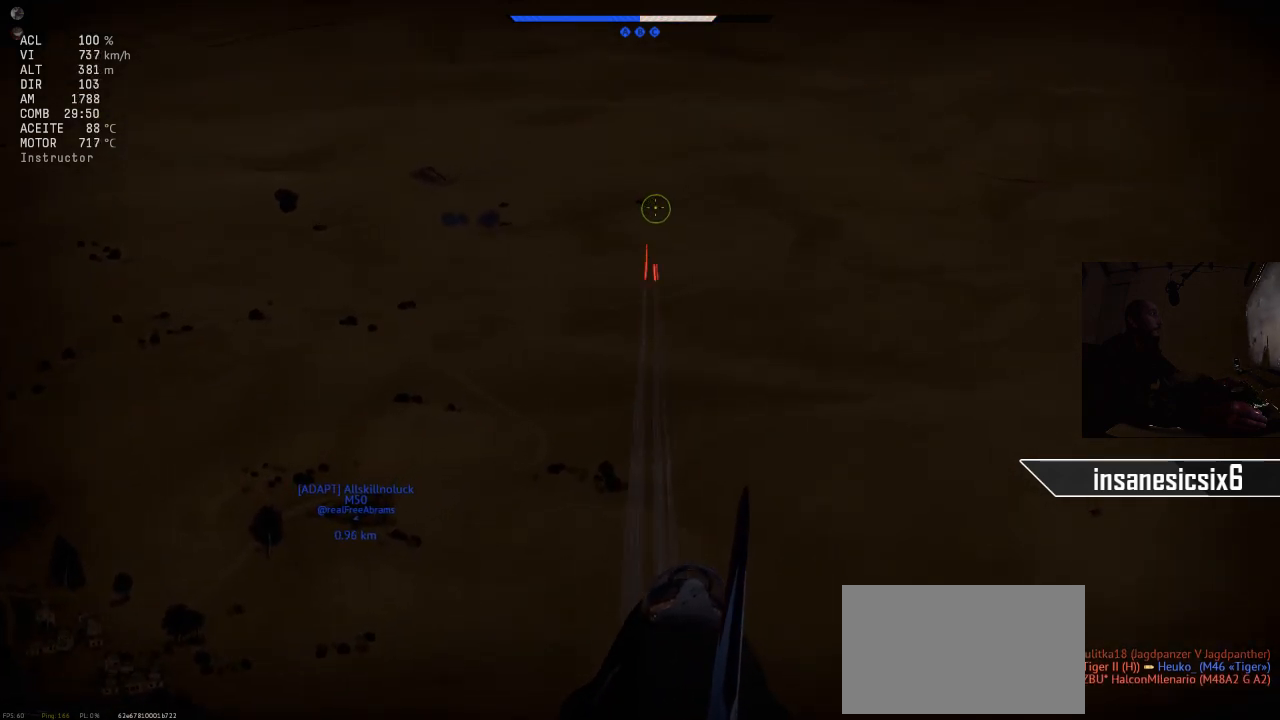
{"keys": [], "mouse": [], "mouse_move": "left", "events": [[250, "mouse_left", "up"]]}
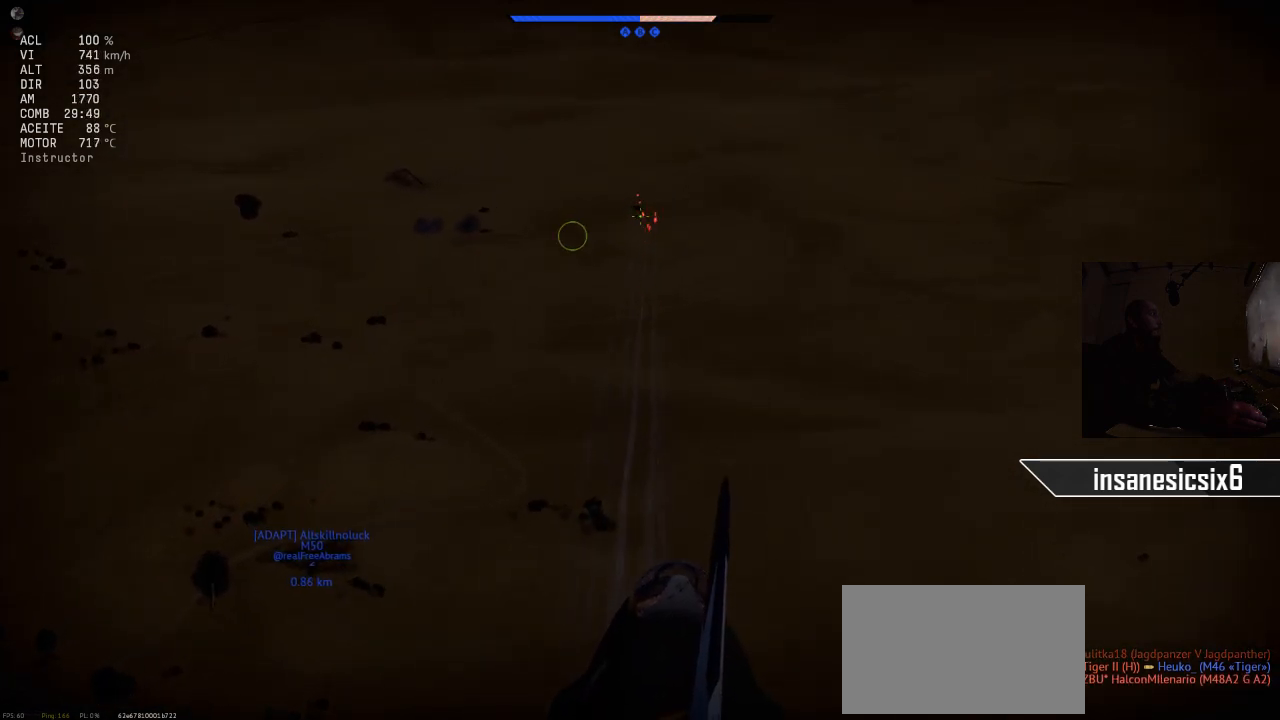
{"keys": [], "mouse": [], "mouse_move": "left", "events": []}
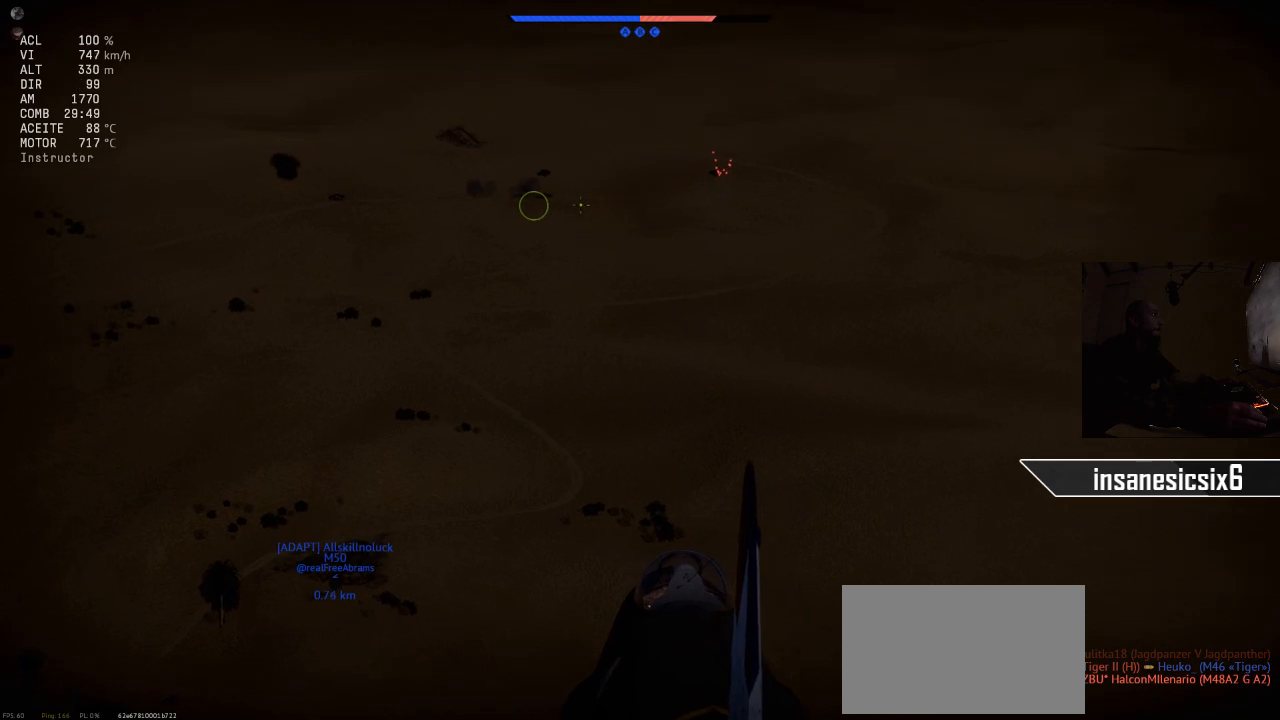
{"keys": [], "mouse": ["left"], "mouse_move": "still", "events": [[317, "mouse_left", "down"]]}
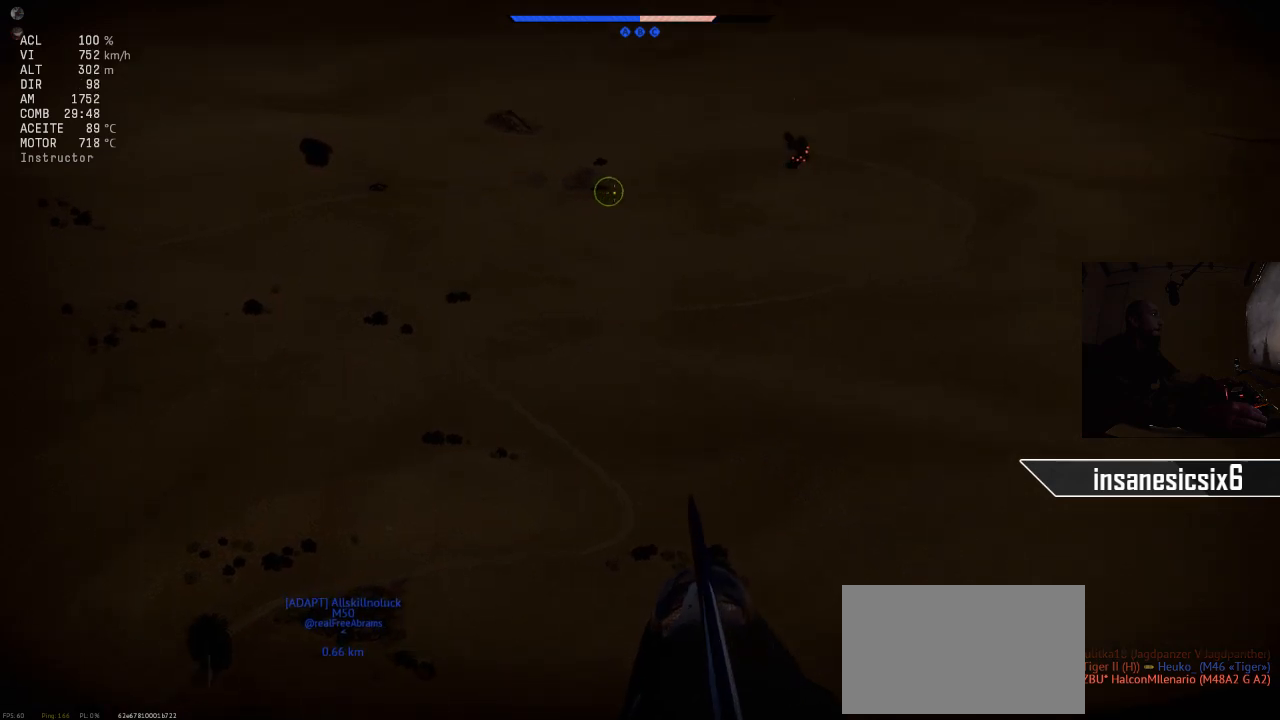
{"keys": [], "mouse": ["left"], "mouse_move": "still", "events": [[201, "mouse_left", "up"], [434, "mouse_left", "down"]]}
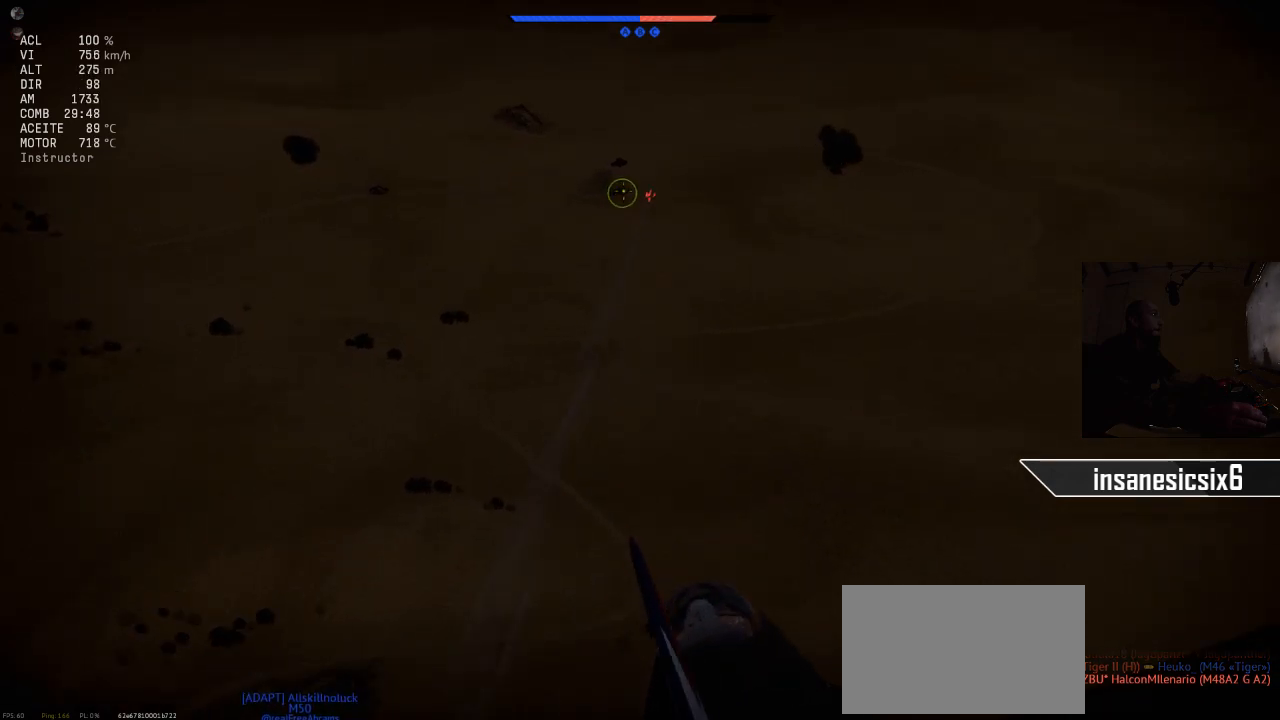
{"keys": [], "mouse": [], "mouse_move": "still", "events": [[300, "mouse_left", "up"]]}
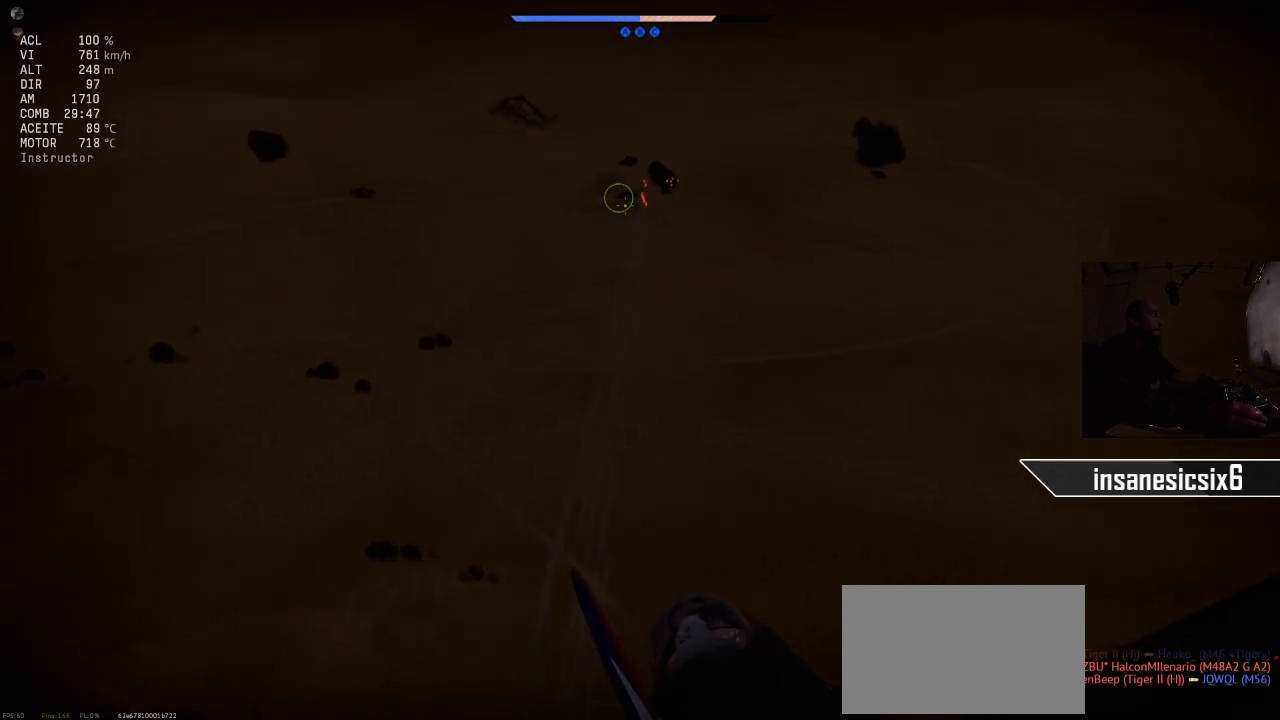
{"keys": [], "mouse": ["left"], "mouse_move": "still", "events": [[84, "mouse_left", "down"]]}
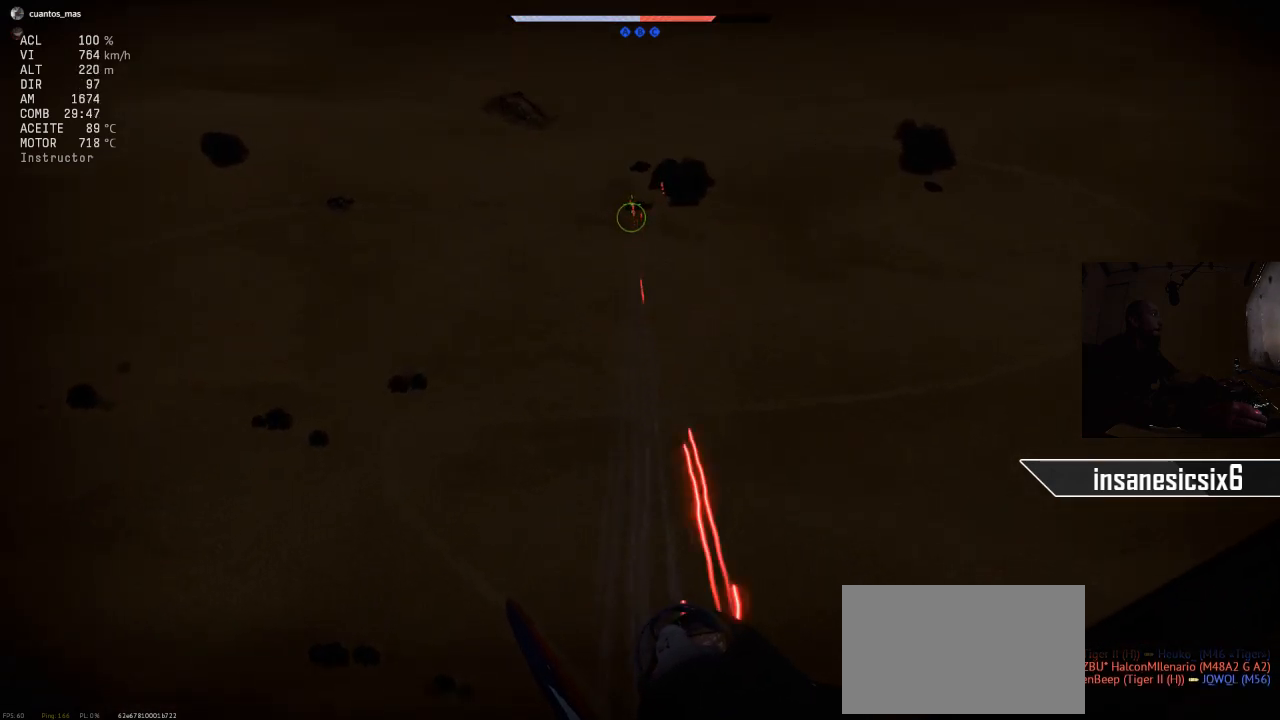
{"keys": [], "mouse": ["left"], "mouse_move": "still", "events": [[100, "mouse_left", "up"], [283, "mouse_left", "down"]]}
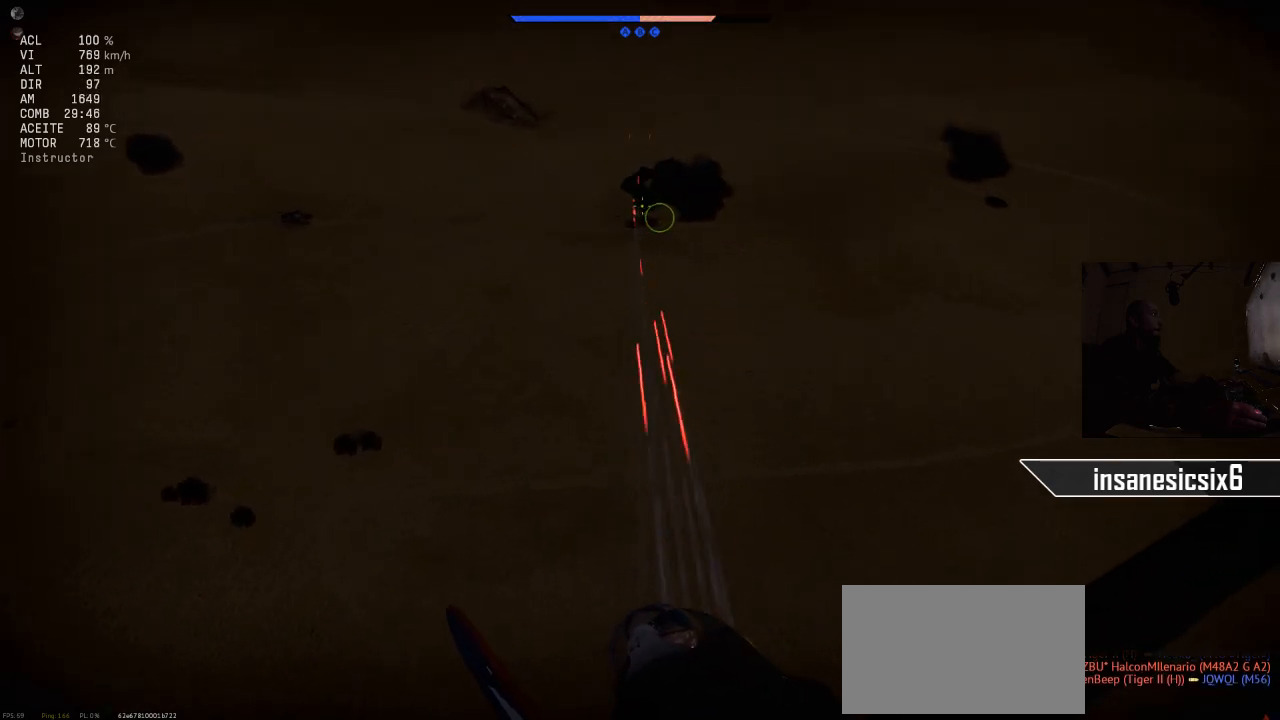
{"keys": [], "mouse": [], "mouse_move": "still", "events": [[217, "mouse_left", "up"]]}
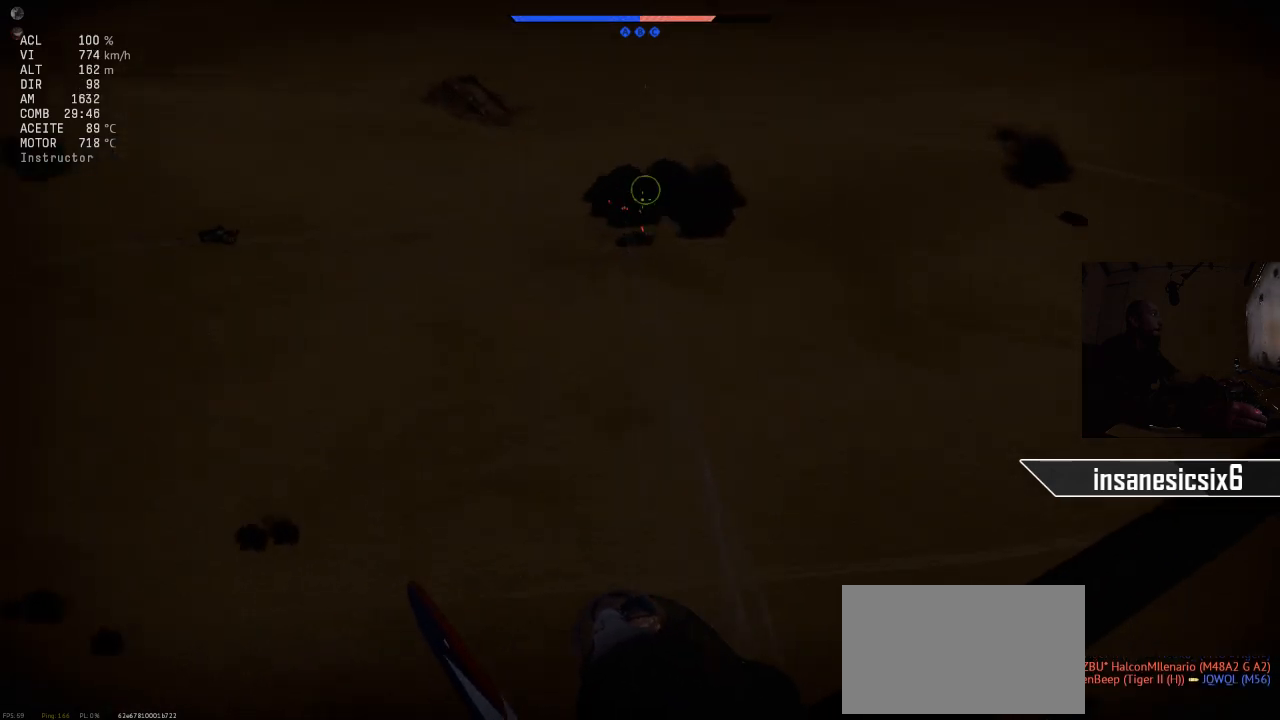
{"keys": [], "mouse": ["left"], "mouse_move": "still", "events": [[267, "mouse_left", "down"]]}
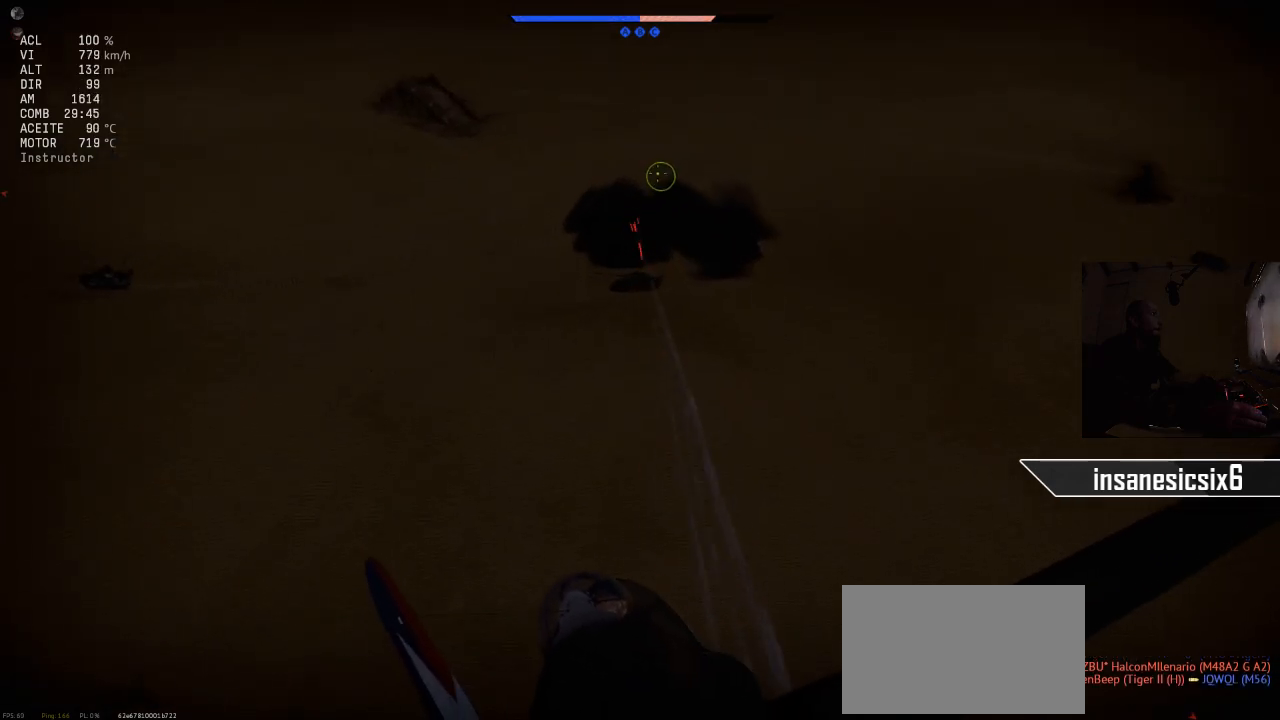
{"keys": [], "mouse": [], "mouse_move": "up", "events": [[201, "mouse_right", "down"], [284, "d", "down"], [284, "mouse_left", "up"], [384, "mouse_right", "up"], [467, "d", "up"]]}
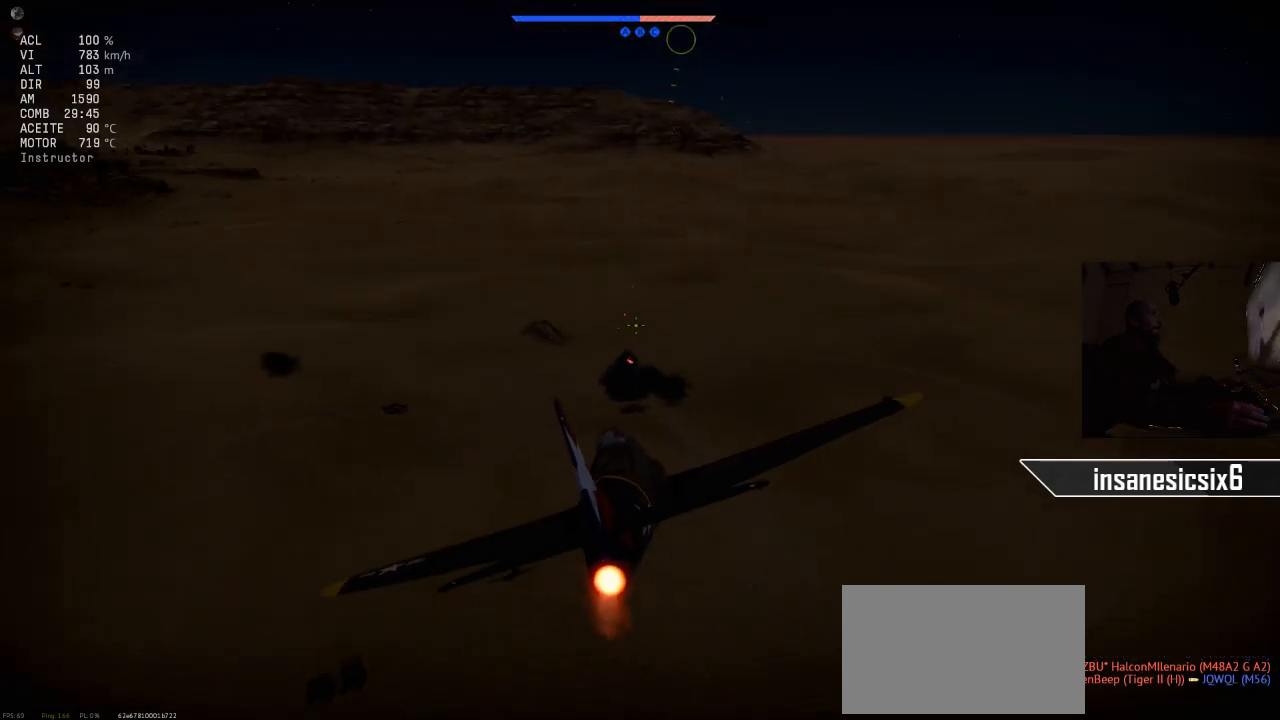
{"keys": [], "mouse": [], "mouse_move": "down", "events": []}
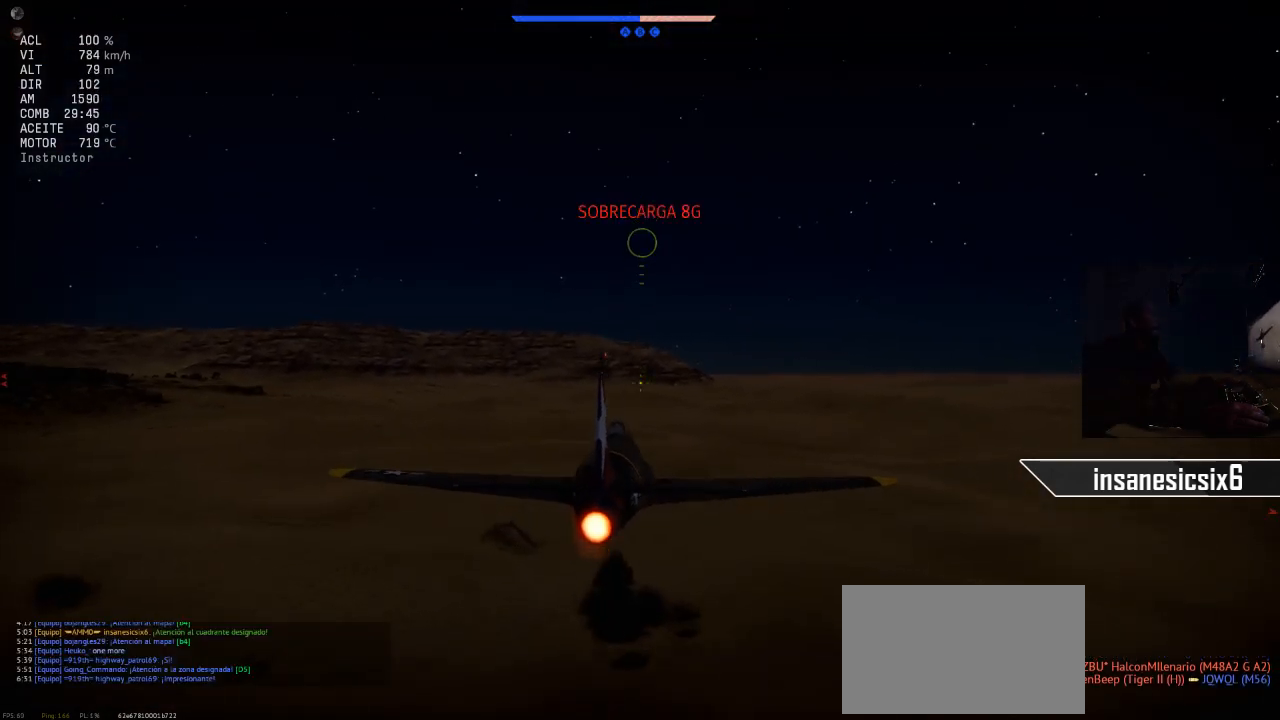
{"keys": [], "mouse": [], "mouse_move": "still", "events": [[150, "d", "down"], [200, "d", "up"]]}
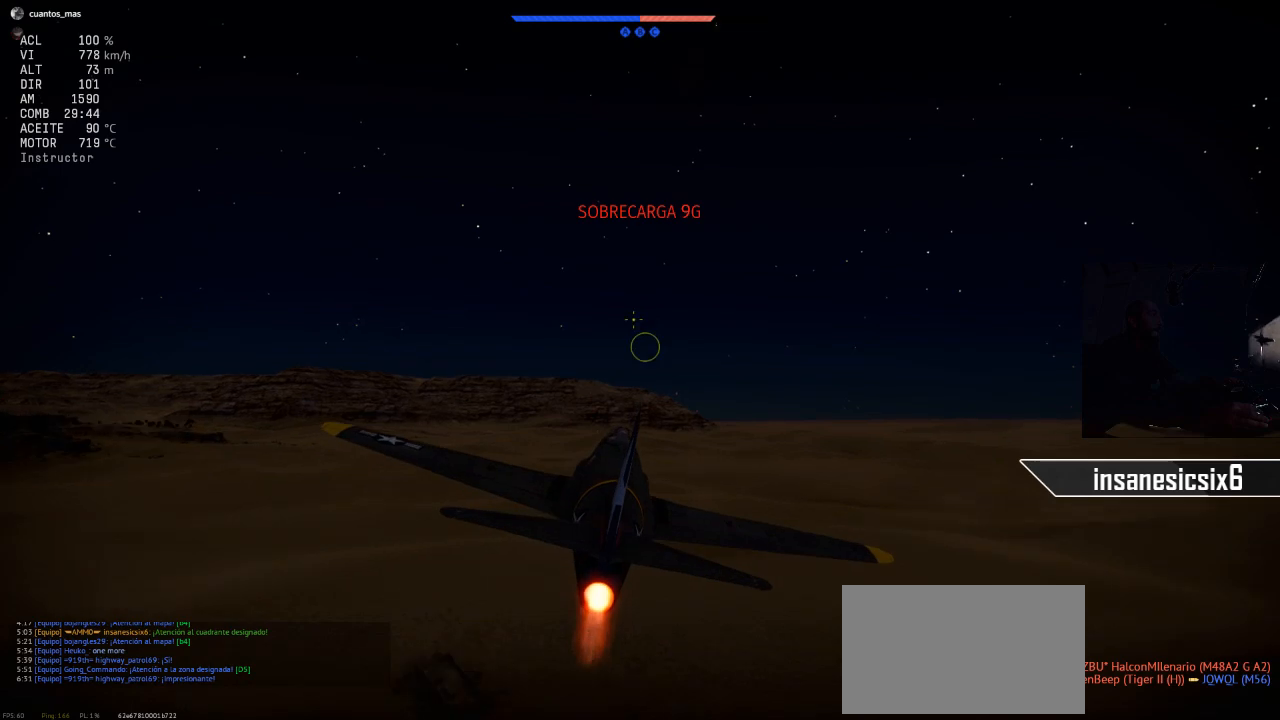
{"keys": ["c"], "mouse": [], "mouse_move": "left", "events": [[217, "c", "down"]]}
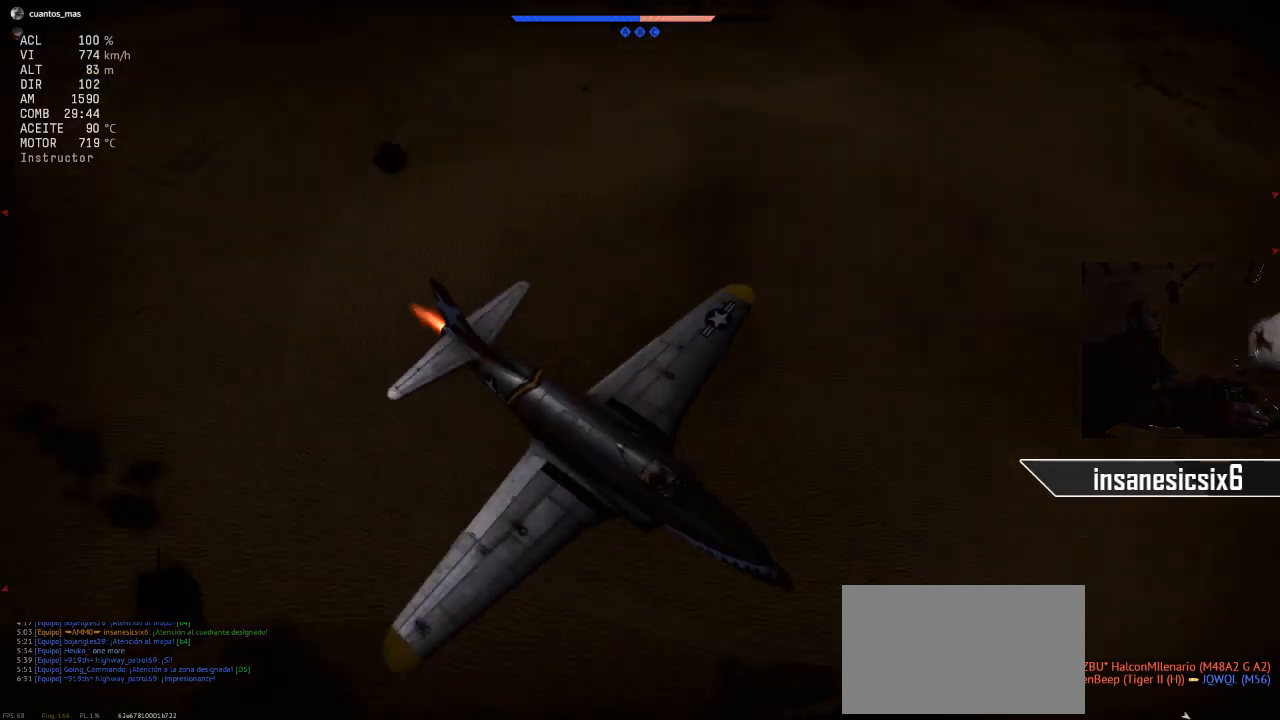
{"keys": ["c"], "mouse": [], "mouse_move": "still", "events": []}
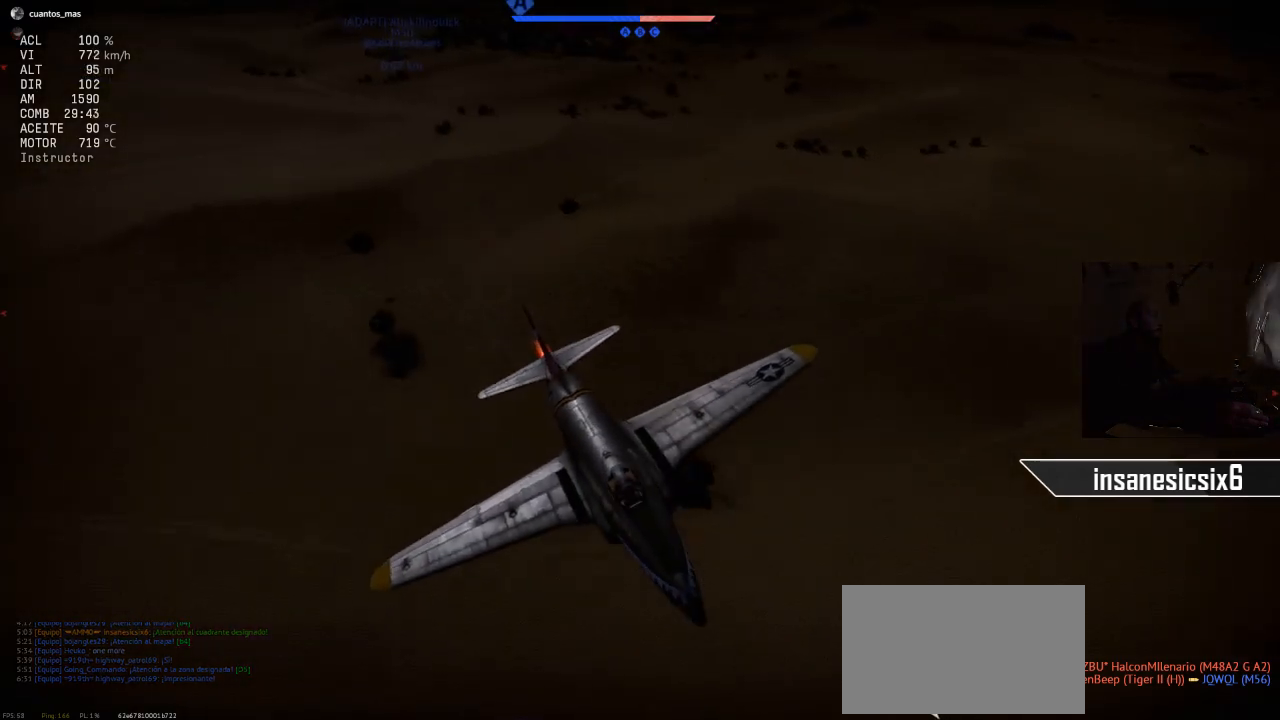
{"keys": ["c"], "mouse": [], "mouse_move": "still", "events": []}
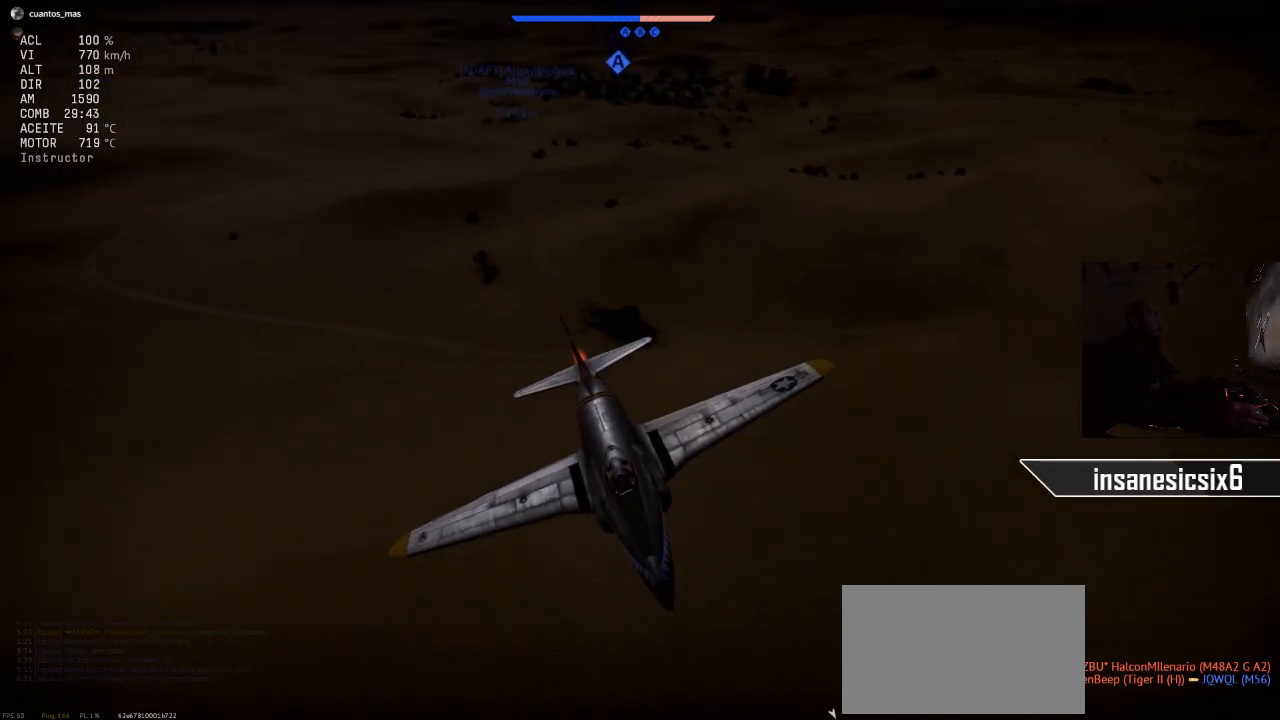
{"keys": ["c"], "mouse": [], "mouse_move": "still", "events": []}
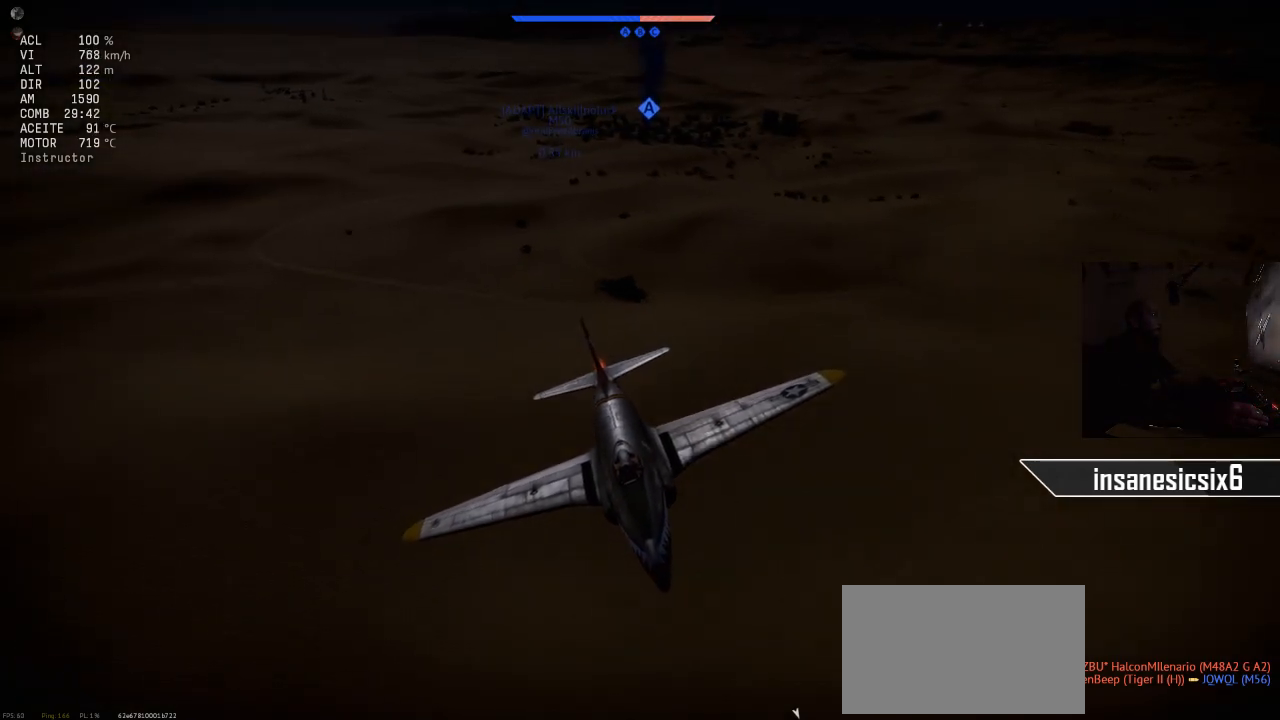
{"keys": ["c"], "mouse": [], "mouse_move": "still", "events": []}
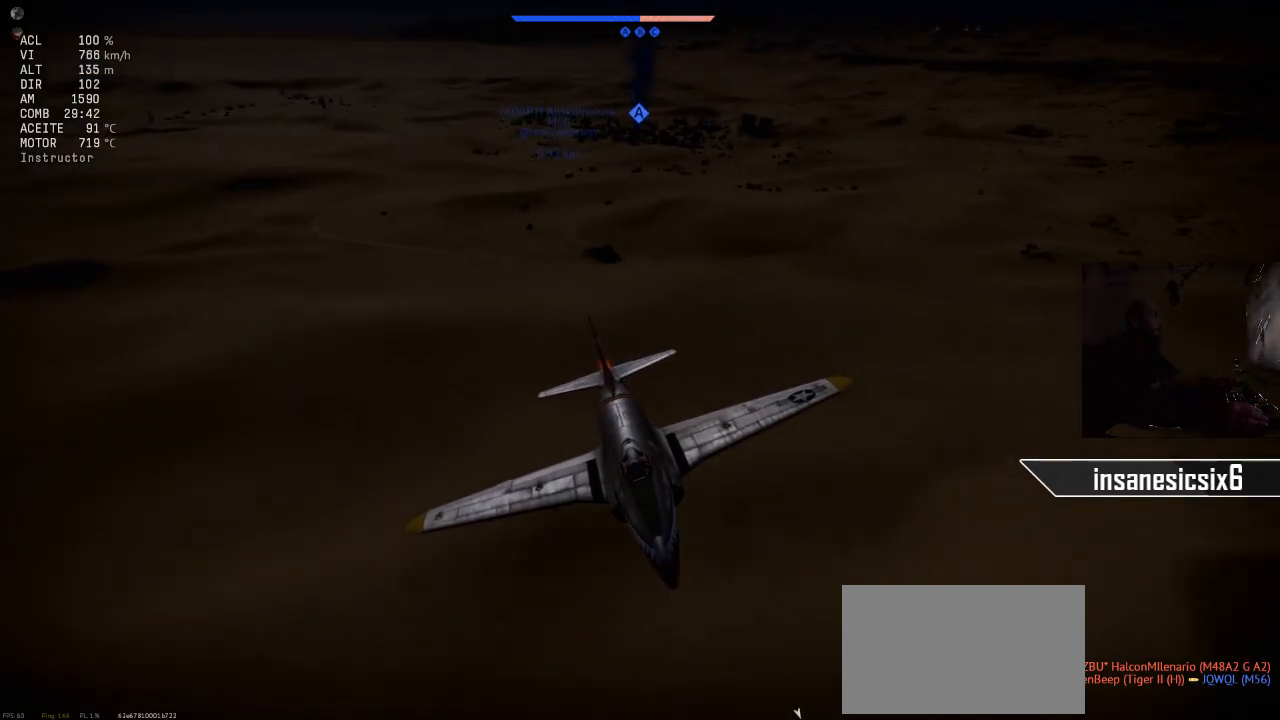
{"keys": ["c"], "mouse": [], "mouse_move": "still", "events": []}
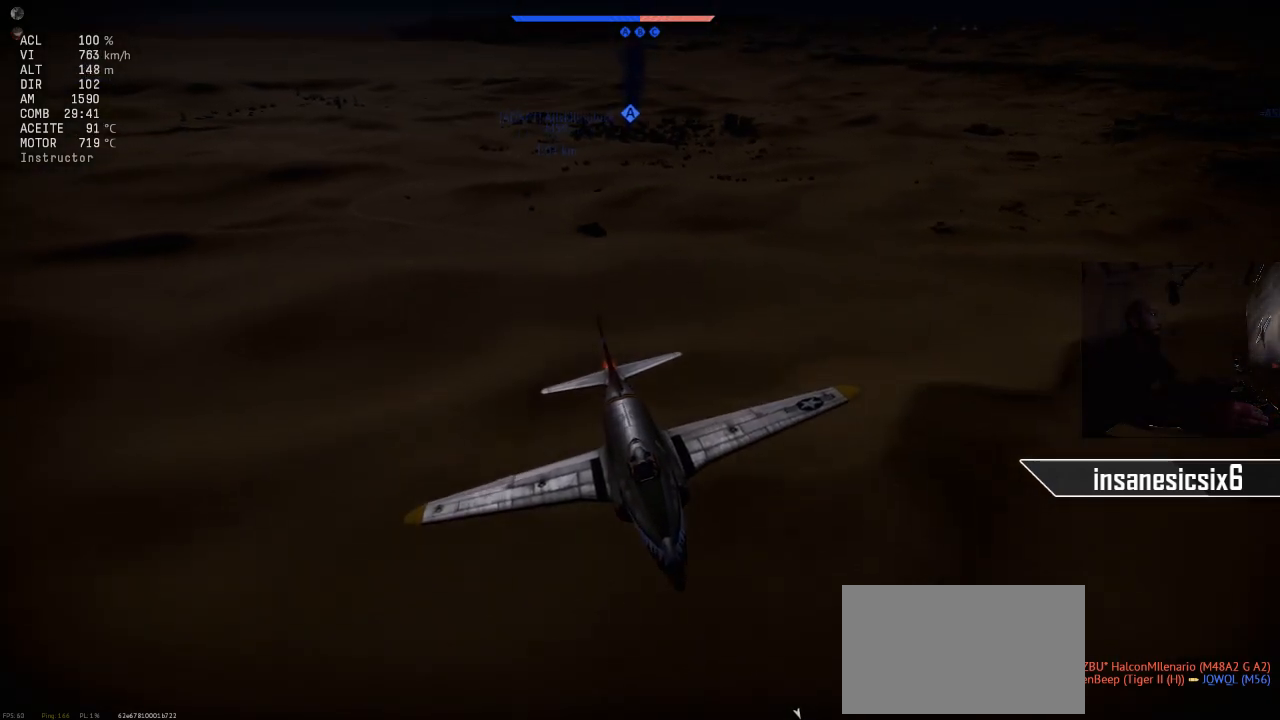
{"keys": [], "mouse": [], "events": [[117, "c", "up"]]}
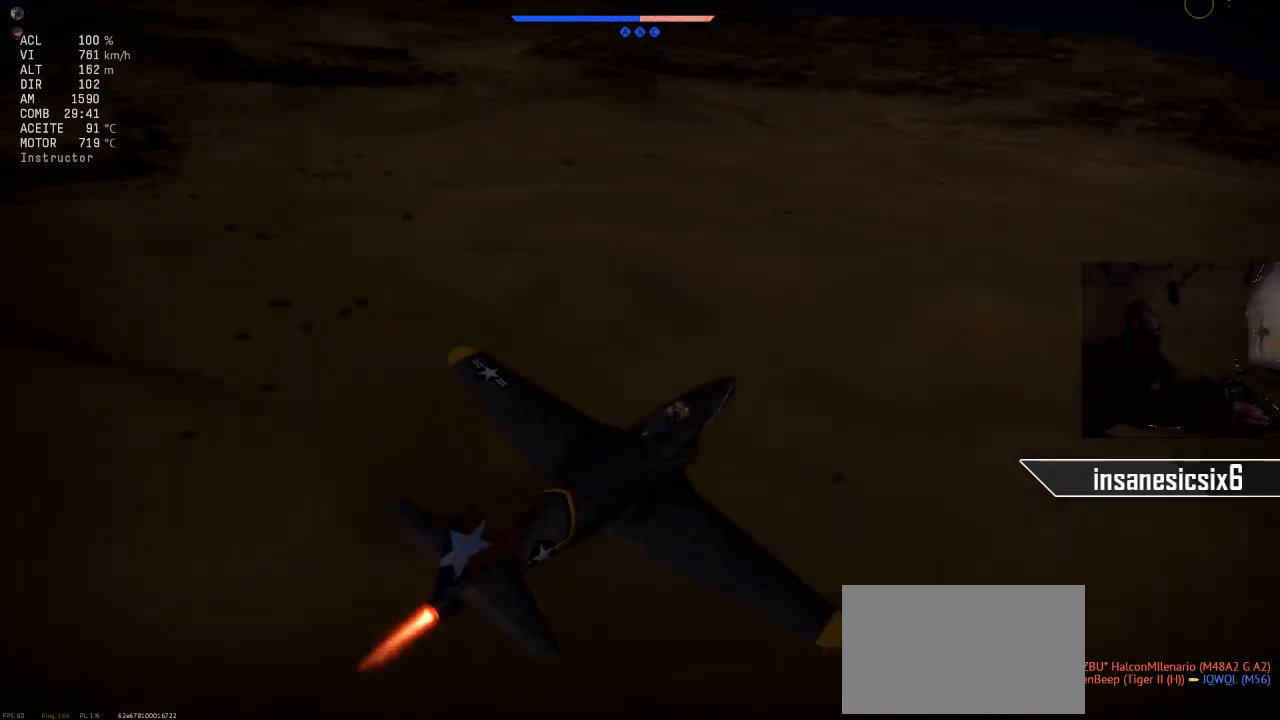
{"keys": [], "mouse": [], "mouse_move": "up", "events": []}
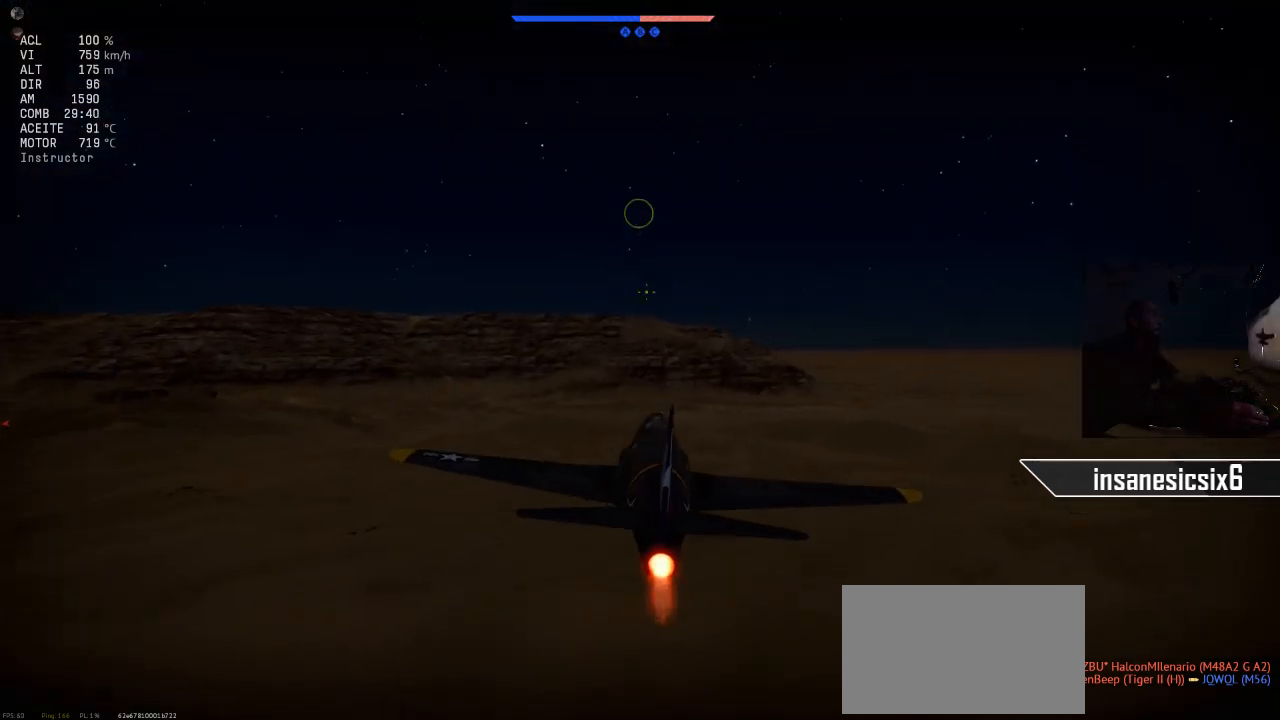
{"keys": [], "mouse": [], "mouse_move": "still", "events": []}
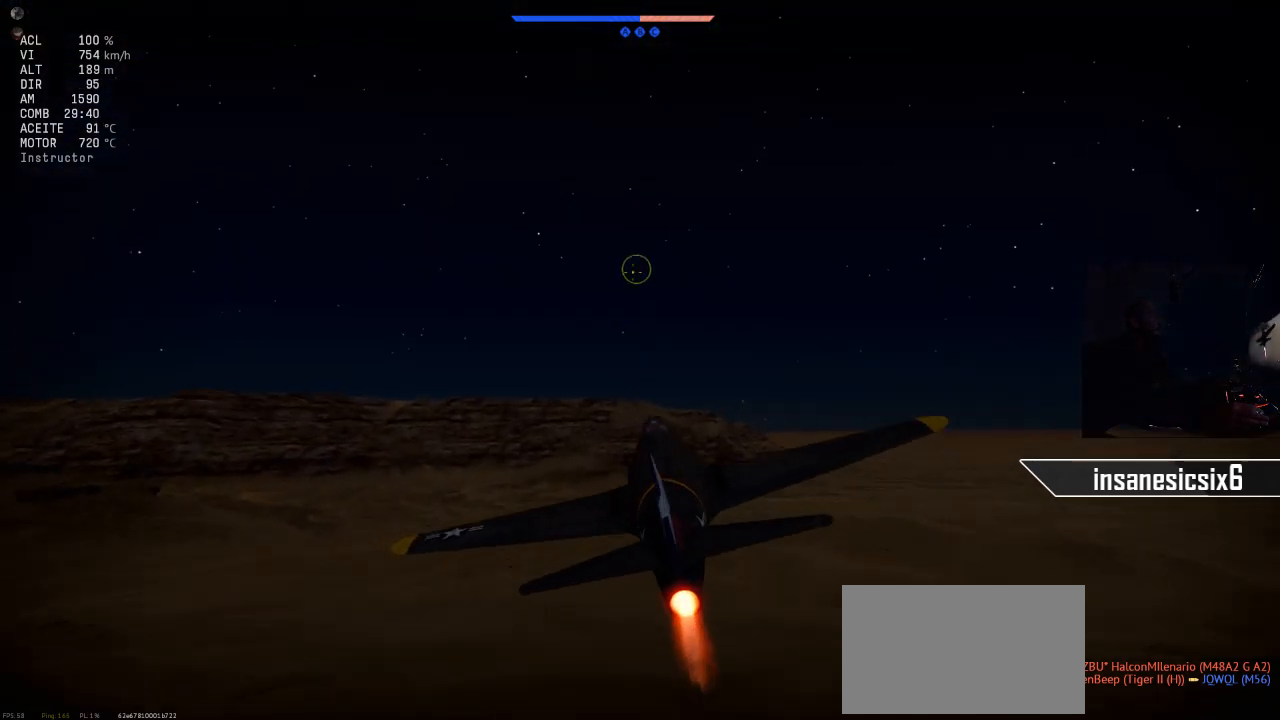
{"keys": [], "mouse": [], "mouse_move": "still", "events": []}
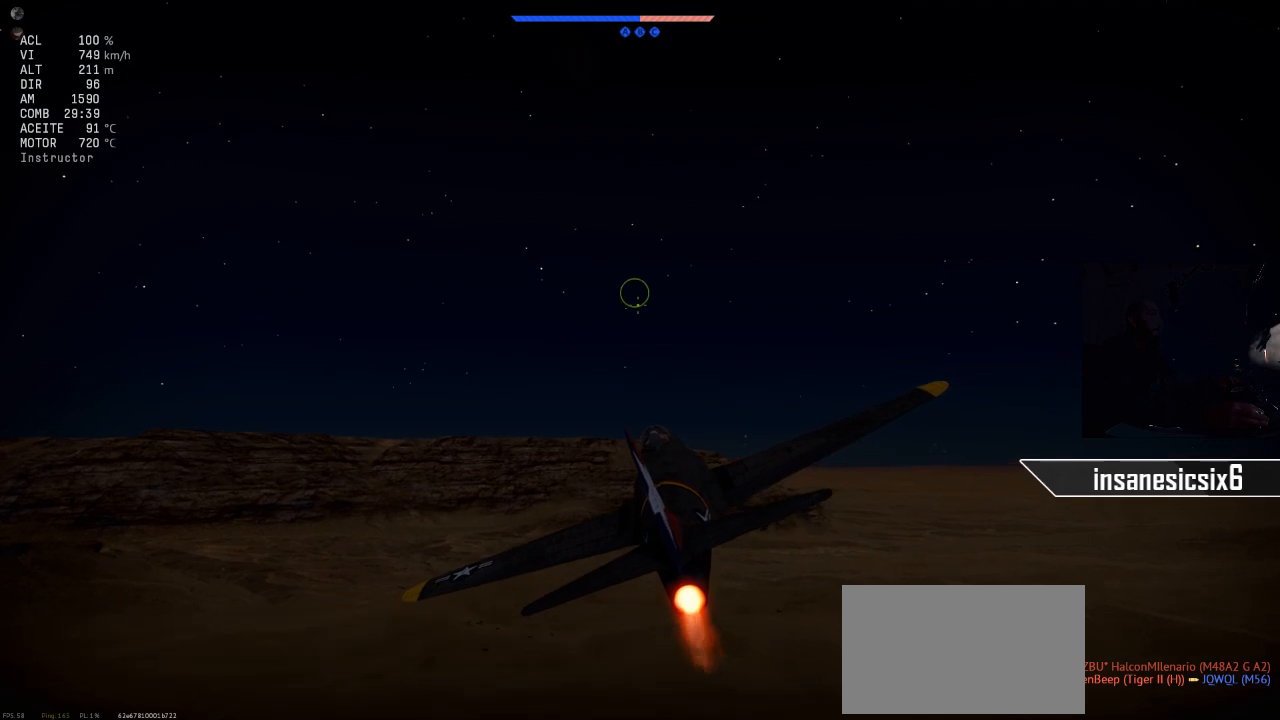
{"keys": [], "mouse": [], "mouse_move": "up-left", "events": []}
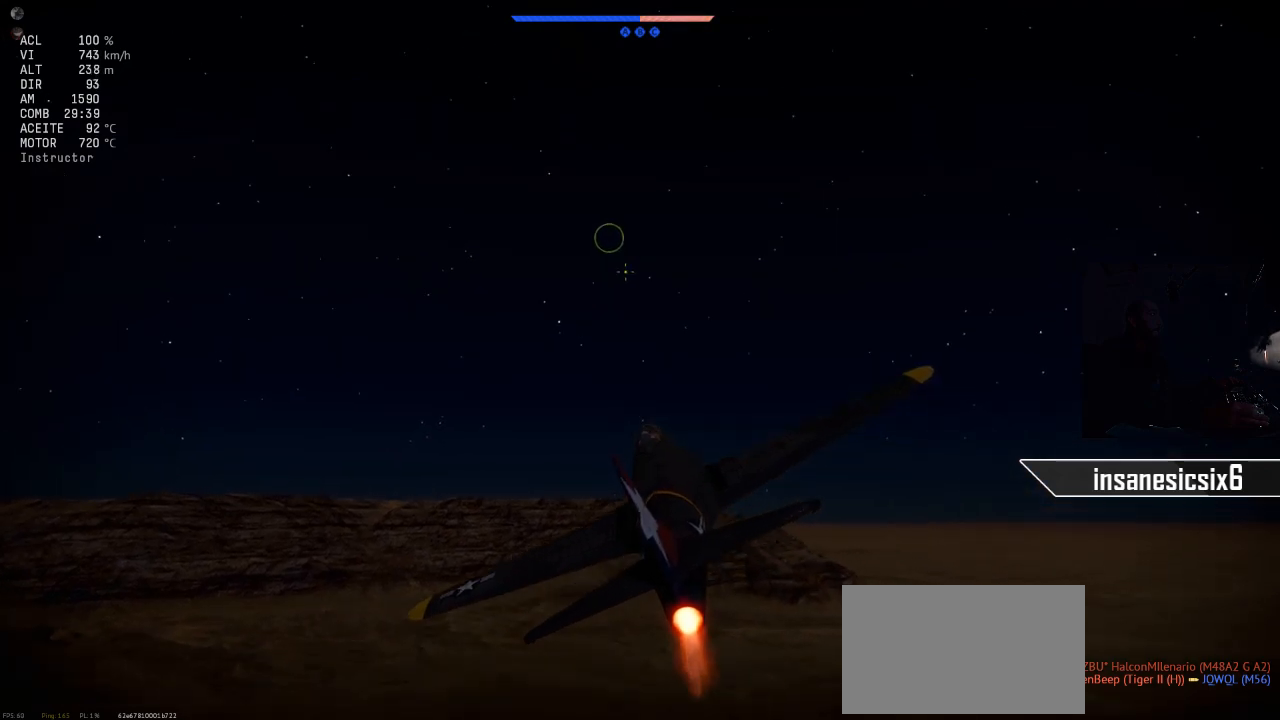
{"keys": [], "mouse": [], "mouse_move": "still", "events": []}
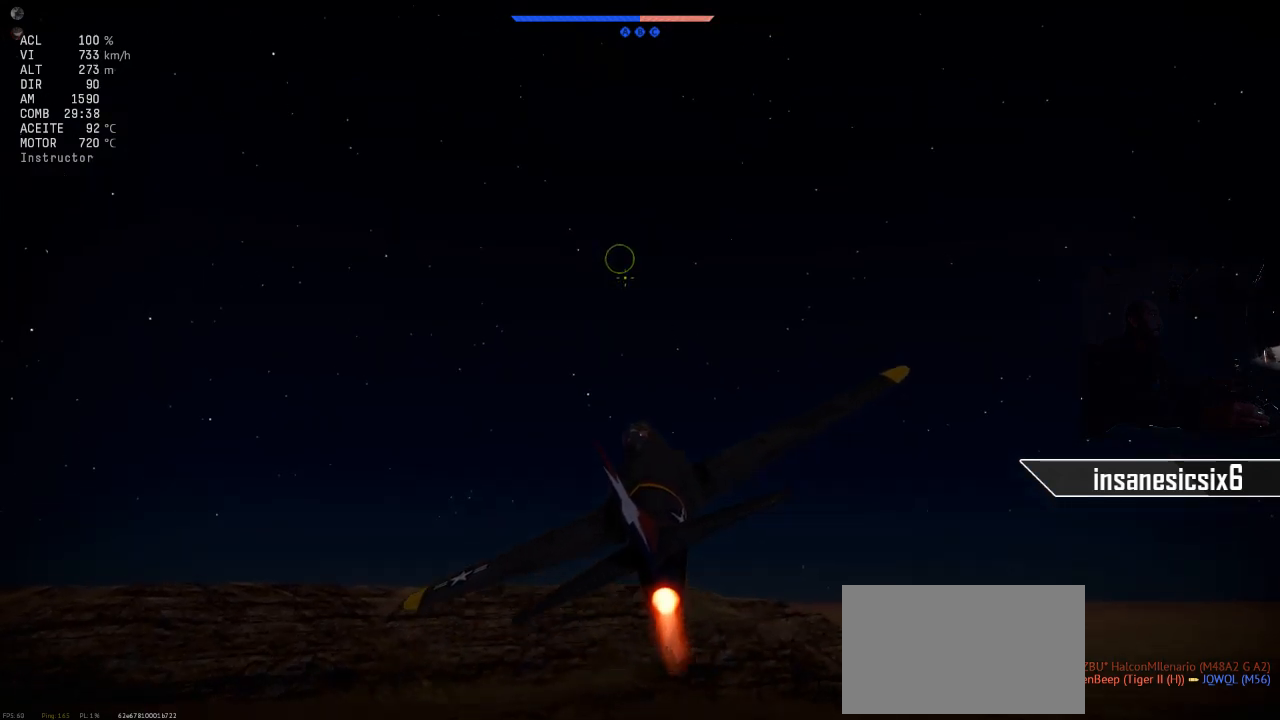
{"keys": [], "mouse": [], "mouse_move": "still", "events": []}
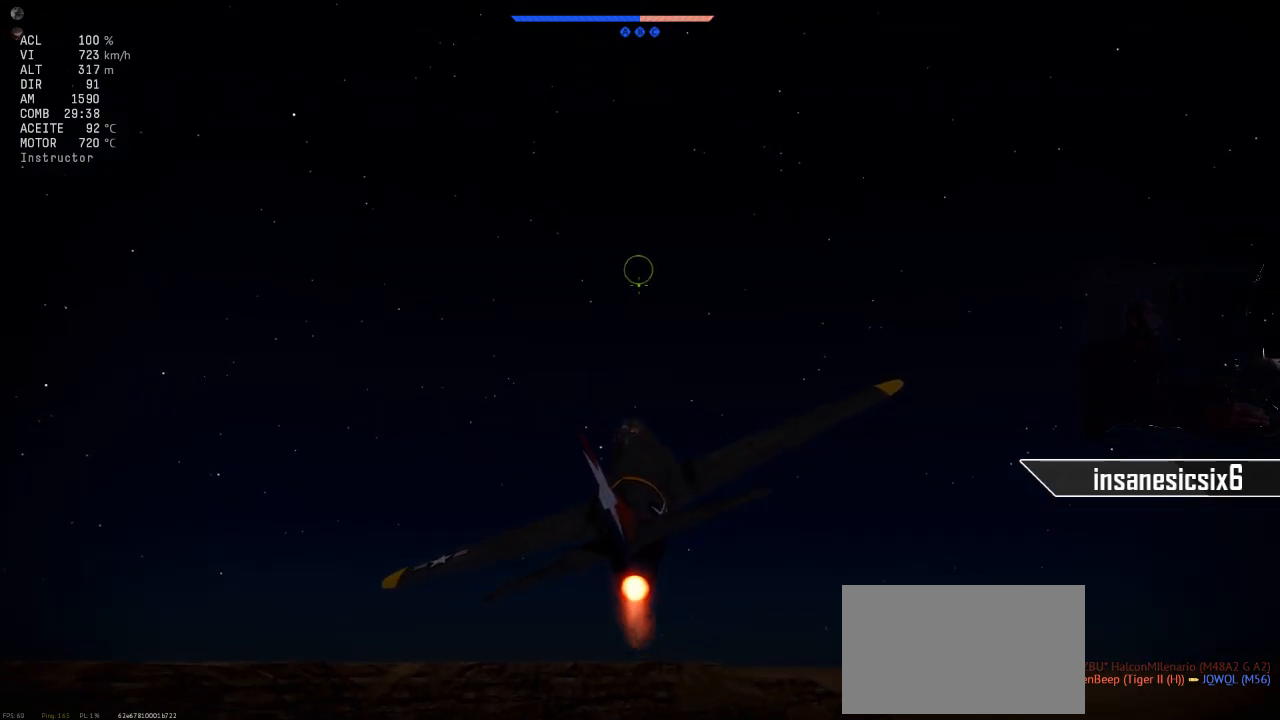
{"keys": ["c"], "mouse": [], "mouse_move": "still", "events": [[500, "c", "down"]]}